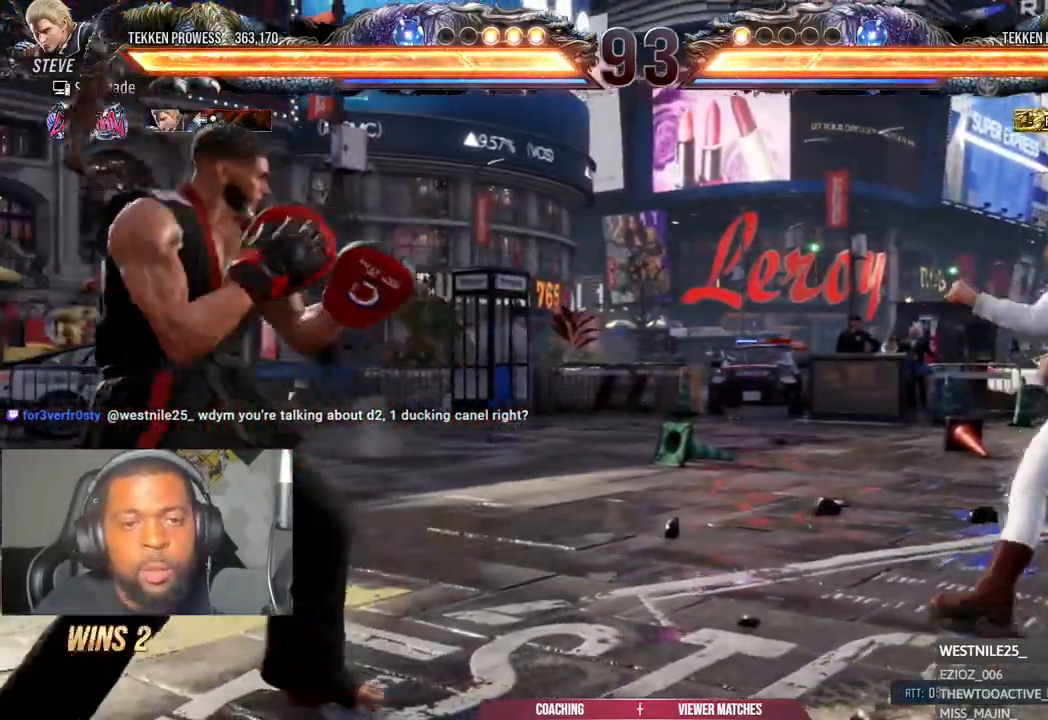
Gameplay with a controller (PlayStation layout); each line is a JSON object with the inputs held at the frame after it (dt_ms = milliseconds from this image to that frame). "events" lists button and stick changes between this image and that frame as [ms after this image, input, new state], when the widget could be followed in between.
{"dt_ms": 500, "buttons": [], "left_stick": "center", "right_stick": "center", "events": [[117, "DPAD_DOWN", "down"], [133, "DPAD_LEFT", "up"], [200, "DPAD_DOWN", "up"], [217, "DPAD_LEFT", "down"], [317, "DPAD_LEFT", "up"]]}
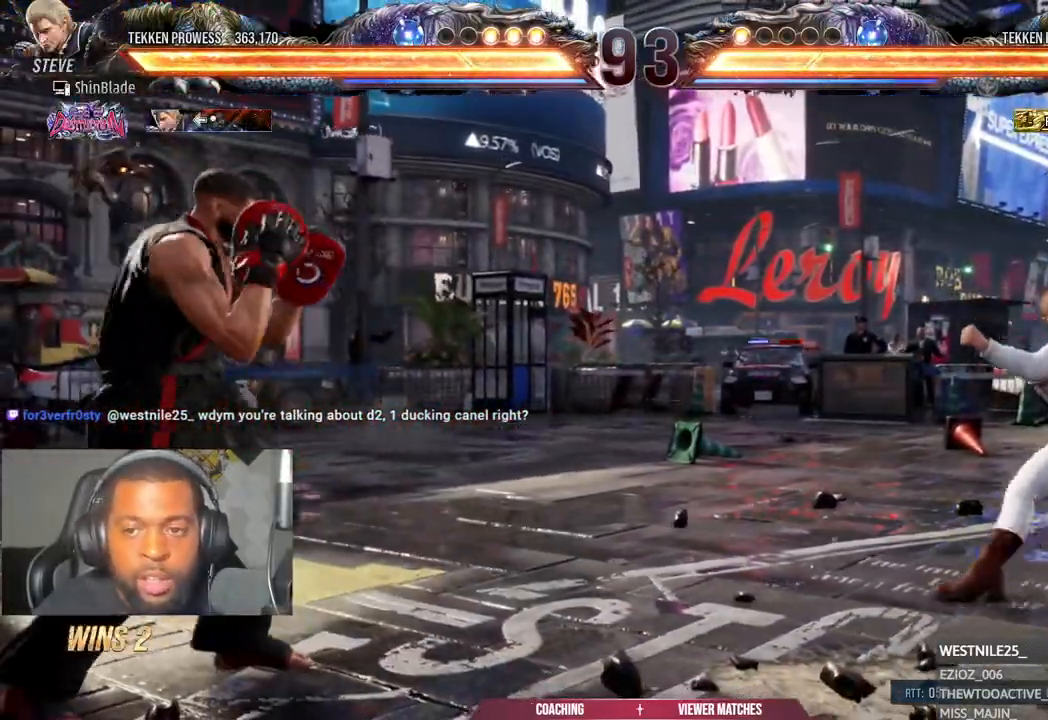
{"dt_ms": 500, "buttons": ["DPAD_DOWN"], "left_stick": "center", "right_stick": "center", "events": [[150, "DPAD_LEFT", "down"], [267, "DPAD_LEFT", "up"], [333, "DPAD_LEFT", "down"], [467, "DPAD_DOWN", "down"], [467, "DPAD_LEFT", "up"]]}
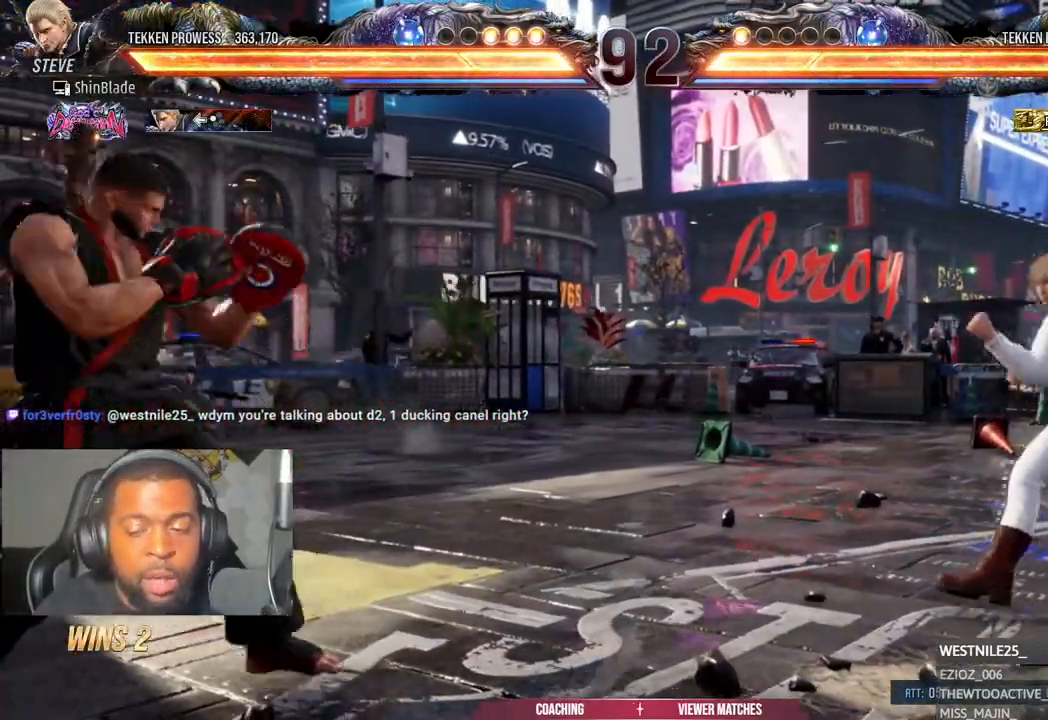
{"dt_ms": 500, "buttons": ["DPAD_LEFT"], "left_stick": "center", "right_stick": "center", "events": [[50, "DPAD_LEFT", "down"], [67, "DPAD_DOWN", "up"], [117, "DPAD_LEFT", "up"], [183, "DPAD_LEFT", "down"], [300, "DPAD_DOWN", "down"], [333, "DPAD_LEFT", "up"], [400, "DPAD_DOWN", "up"], [467, "DPAD_LEFT", "down"]]}
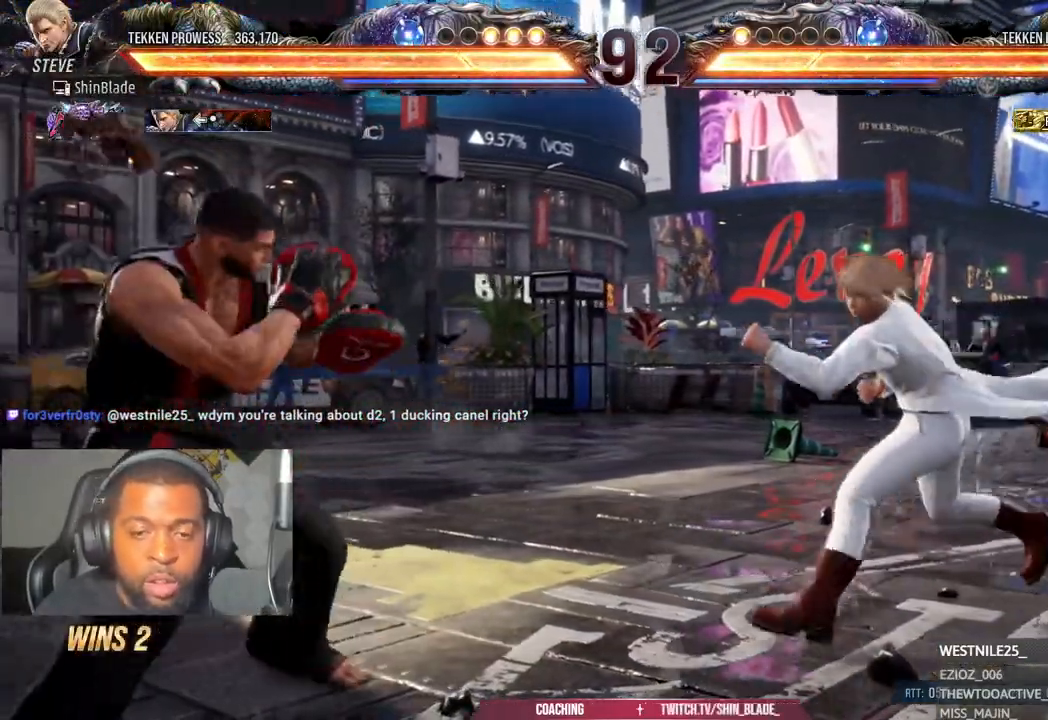
{"dt_ms": 500, "buttons": ["DPAD_LEFT"], "left_stick": "center", "right_stick": "center", "events": [[67, "DPAD_LEFT", "up"], [67, "right_stick", "right"], [83, "DPAD_LEFT", "down"], [233, "DPAD_DOWN", "down"], [250, "DPAD_LEFT", "up"], [317, "DPAD_DOWN", "up"], [350, "DPAD_LEFT", "down"], [433, "right_stick", "center"], [450, "DPAD_LEFT", "up"], [500, "DPAD_LEFT", "down"]]}
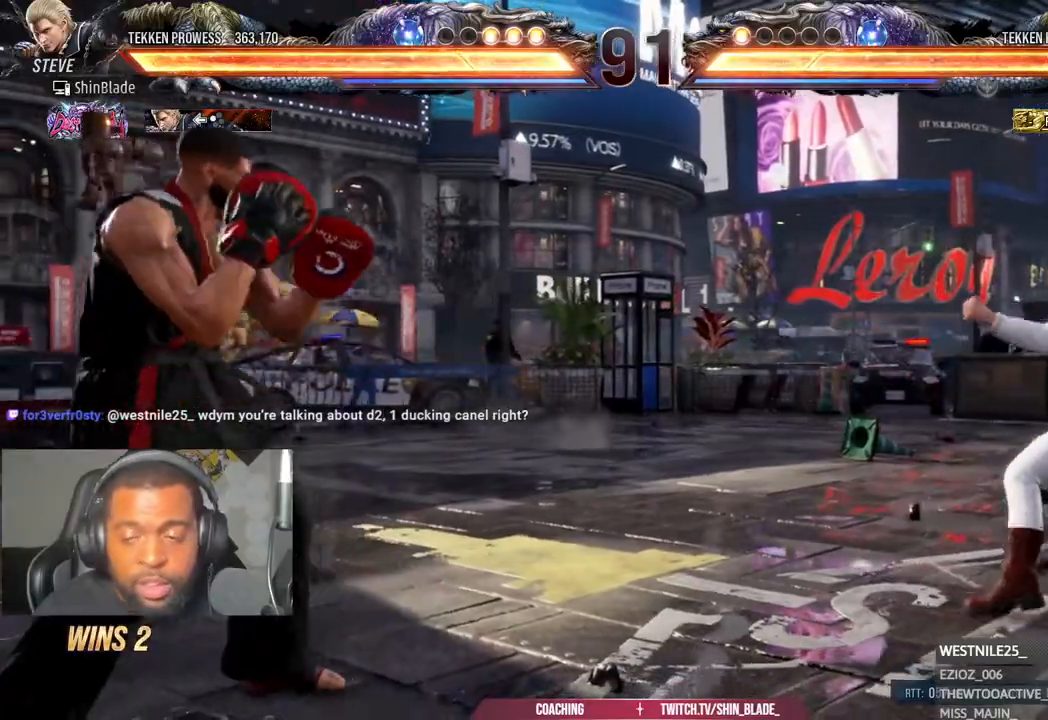
{"dt_ms": 500, "buttons": ["DPAD_DOWN", "DPAD_LEFT"], "left_stick": "center", "right_stick": "center", "events": [[100, "DPAD_DOWN", "down"], [117, "DPAD_LEFT", "up"], [200, "DPAD_DOWN", "up"], [217, "right_stick", "right"], [250, "DPAD_LEFT", "down"], [317, "DPAD_LEFT", "up"], [400, "DPAD_LEFT", "down"], [483, "DPAD_DOWN", "down"], [483, "right_stick", "center"]]}
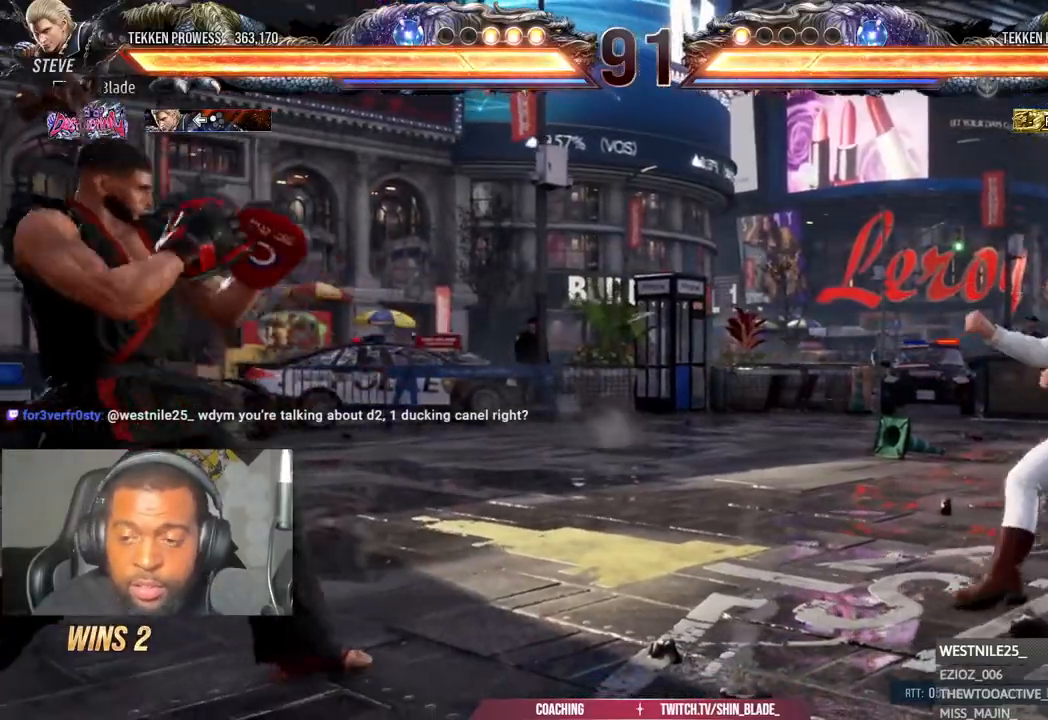
{"dt_ms": 500, "buttons": ["TRIANGLE", "DPAD_RIGHT"], "left_stick": "center", "right_stick": "center", "events": [[17, "DPAD_LEFT", "up"], [50, "DPAD_DOWN", "up"], [83, "right_stick", "right"], [167, "CROSS", "down"], [183, "CIRCLE", "down"], [233, "right_stick", "center"], [317, "CROSS", "up"], [333, "CIRCLE", "up"], [417, "DPAD_RIGHT", "down"], [417, "TRIANGLE", "down"]]}
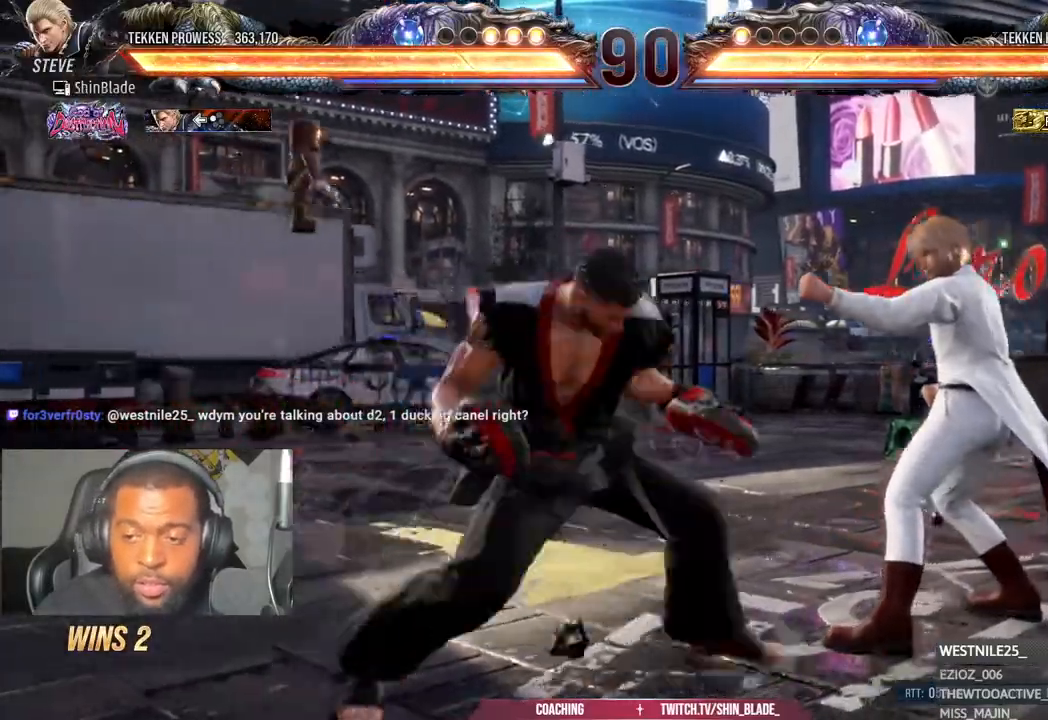
{"dt_ms": 500, "buttons": ["DPAD_UP"], "left_stick": "center", "right_stick": "center", "events": [[17, "SQUARE", "down"], [33, "TRIANGLE", "up"], [100, "TRIANGLE", "down"], [133, "SQUARE", "up"], [200, "DPAD_RIGHT", "up"], [217, "SQUARE", "down"], [267, "TRIANGLE", "up"], [317, "SQUARE", "up"], [383, "DPAD_LEFT", "down"], [500, "DPAD_LEFT", "up"], [500, "DPAD_UP", "down"]]}
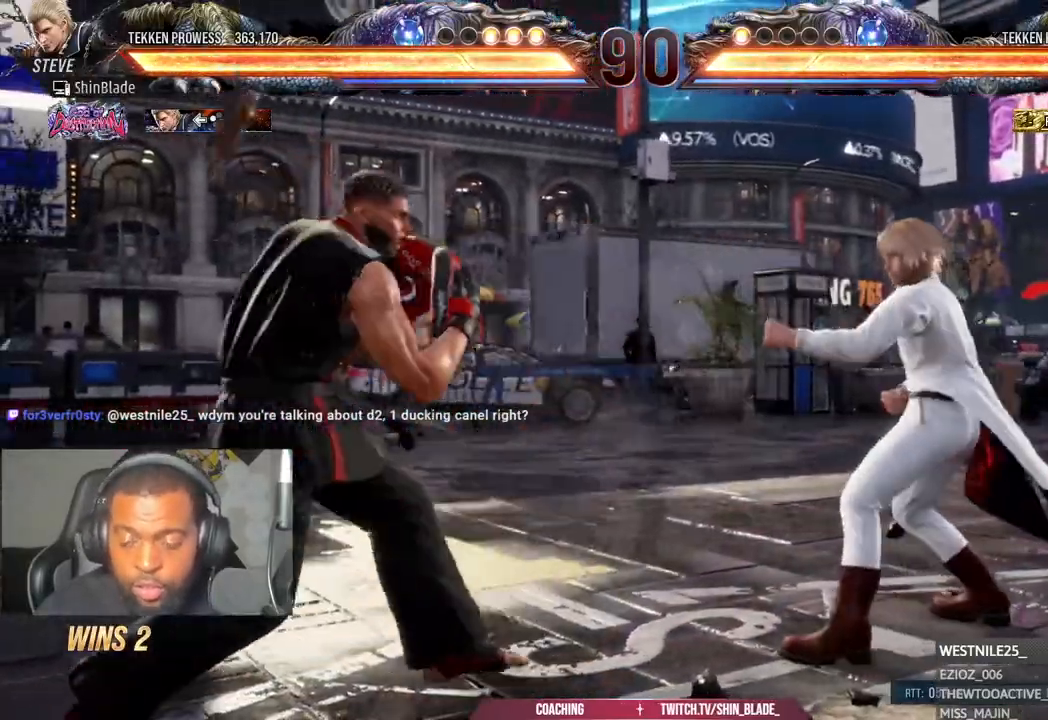
{"dt_ms": 500, "buttons": [], "left_stick": "center", "right_stick": "center", "events": [[17, "DPAD_LEFT", "down"], [17, "SQUARE", "down"], [167, "DPAD_UP", "up"], [267, "SQUARE", "up"], [433, "DPAD_LEFT", "up"]]}
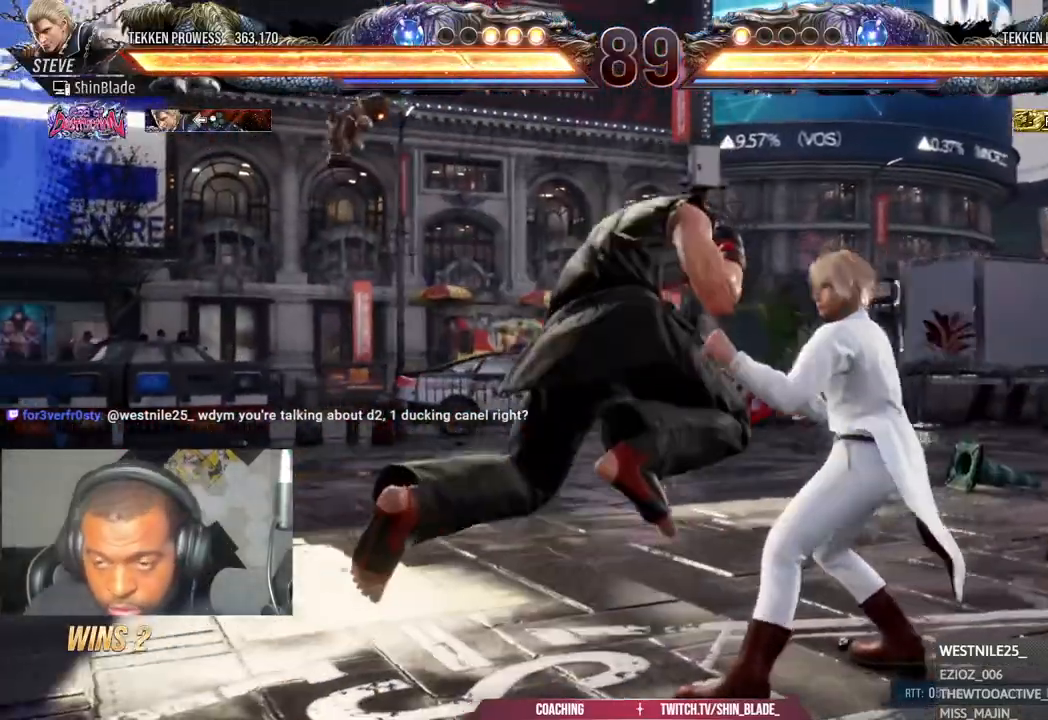
{"dt_ms": 500, "buttons": ["CROSS"], "left_stick": "center", "right_stick": "center", "events": [[83, "DPAD_LEFT", "down"], [167, "TRIANGLE", "down"], [283, "TRIANGLE", "up"], [367, "TRIANGLE", "down"], [433, "TRIANGLE", "up"], [483, "CROSS", "down"], [483, "DPAD_LEFT", "up"]]}
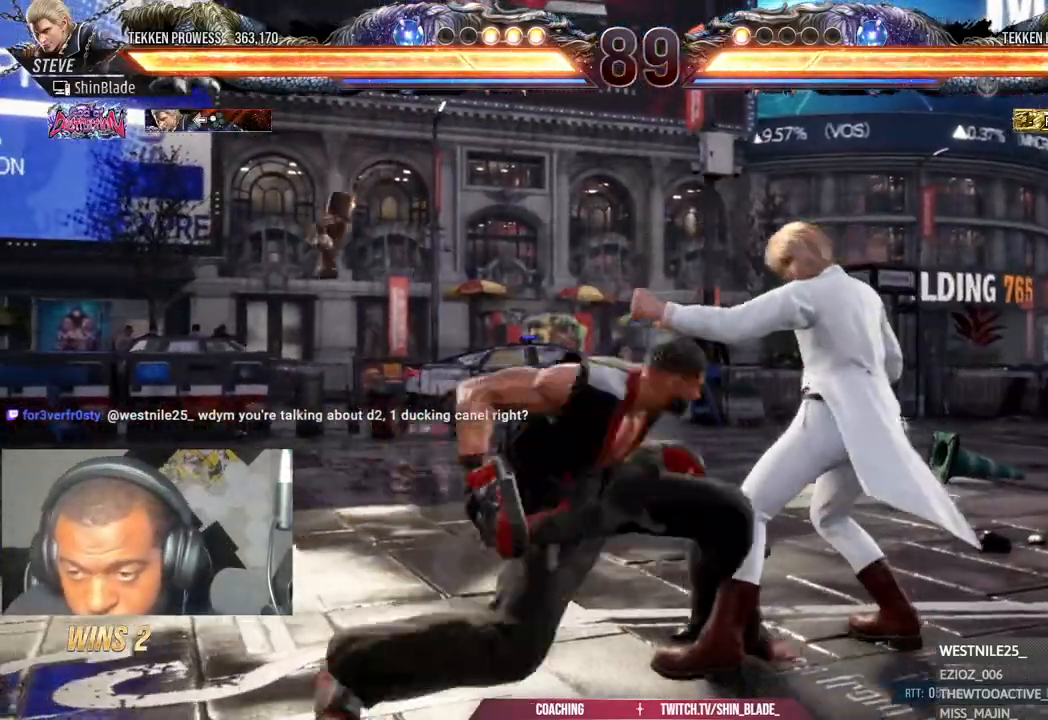
{"dt_ms": 500, "buttons": [], "left_stick": "center", "right_stick": "center", "events": [[100, "CROSS", "up"], [350, "DPAD_LEFT", "down"], [450, "DPAD_LEFT", "up"]]}
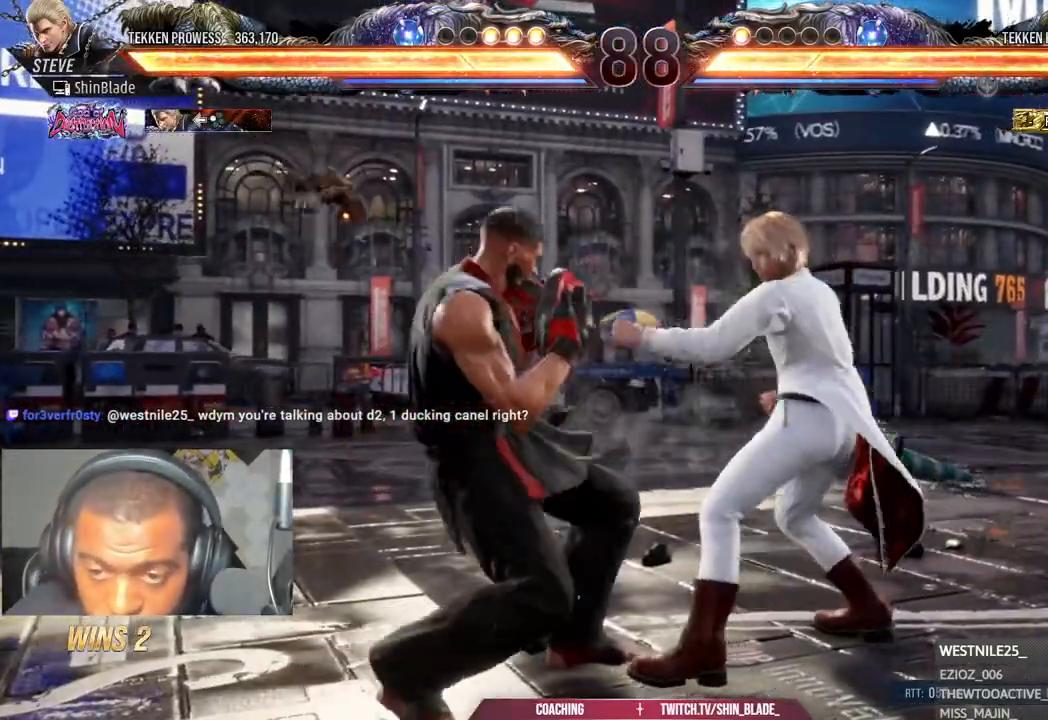
{"dt_ms": 500, "buttons": ["DPAD_LEFT"], "left_stick": "center", "right_stick": "center", "events": [[17, "DPAD_LEFT", "down"], [283, "DPAD_DOWN", "down"], [383, "DPAD_DOWN", "up"], [450, "DPAD_LEFT", "up"], [467, "DPAD_LEFT", "down"]]}
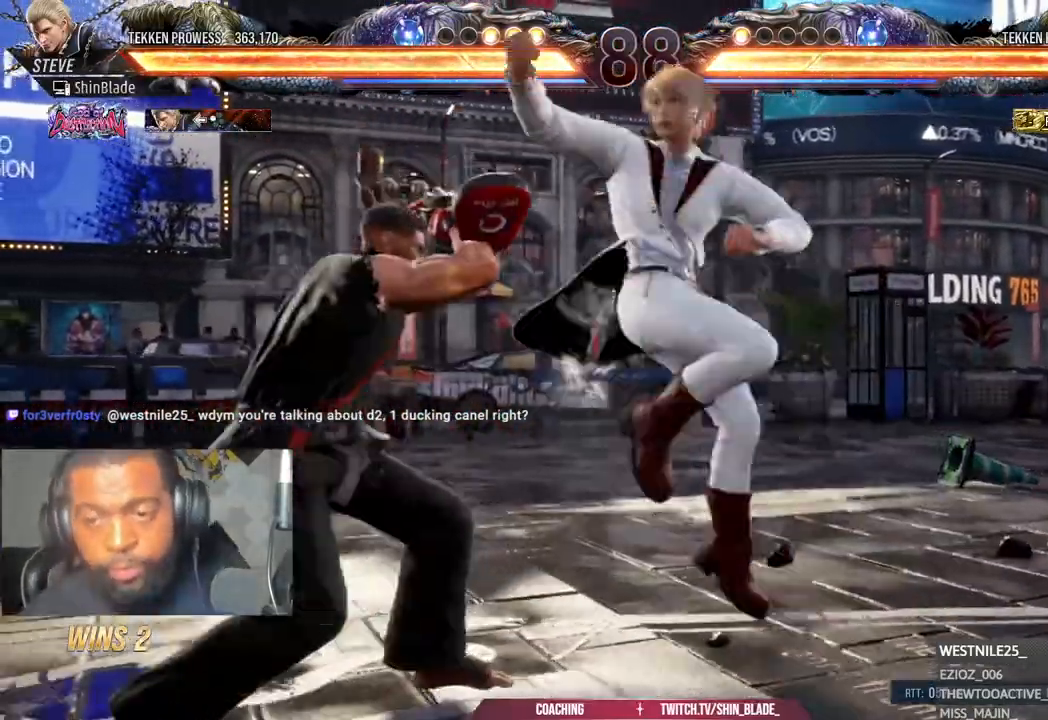
{"dt_ms": 500, "buttons": [], "left_stick": "center", "right_stick": "center", "events": [[183, "DPAD_LEFT", "up"], [233, "DPAD_LEFT", "down"], [433, "DPAD_LEFT", "up"]]}
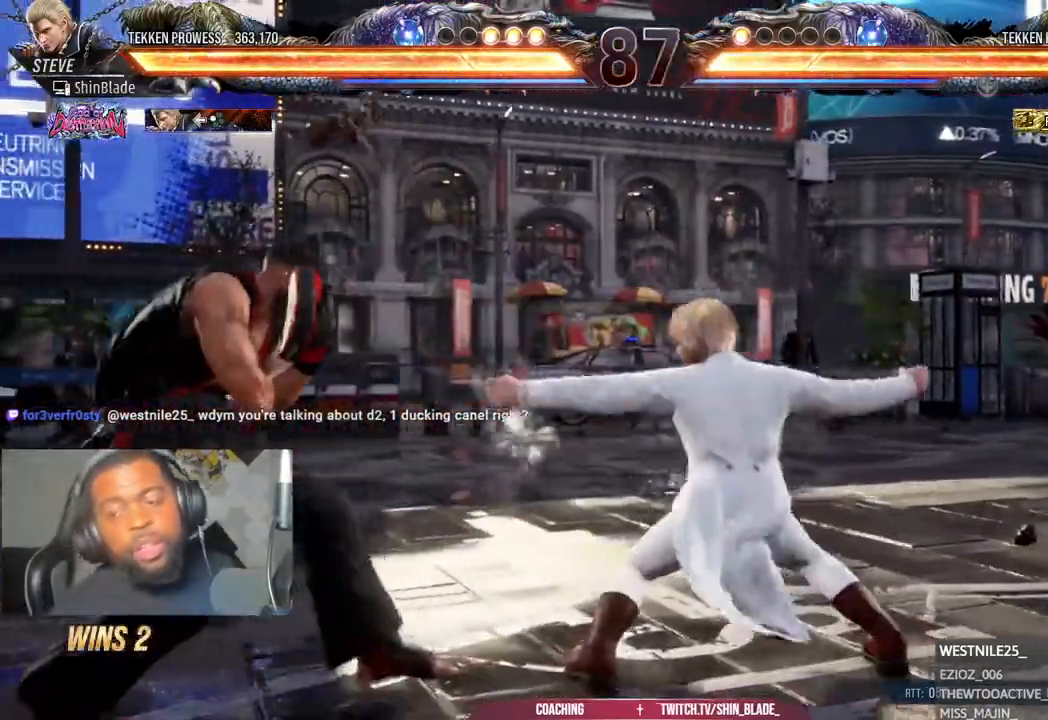
{"dt_ms": 500, "buttons": ["DPAD_DOWN", "DPAD_LEFT"], "left_stick": "center", "right_stick": "center"}
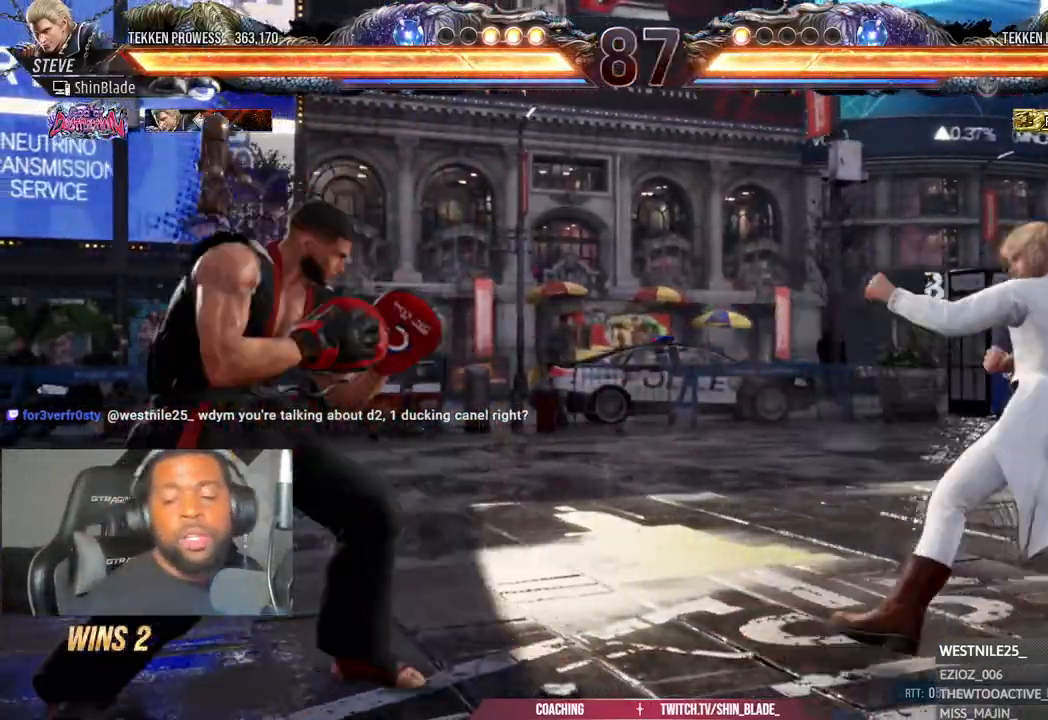
{"dt_ms": 500, "buttons": ["DPAD_DOWN"], "left_stick": "center", "right_stick": "center", "events": [[33, "DPAD_DOWN", "up"], [67, "DPAD_LEFT", "up"], [133, "DPAD_LEFT", "down"], [233, "DPAD_DOWN", "down"], [267, "DPAD_LEFT", "up"], [300, "DPAD_DOWN", "up"], [367, "DPAD_LEFT", "down"], [483, "DPAD_DOWN", "down"], [483, "DPAD_LEFT", "up"]]}
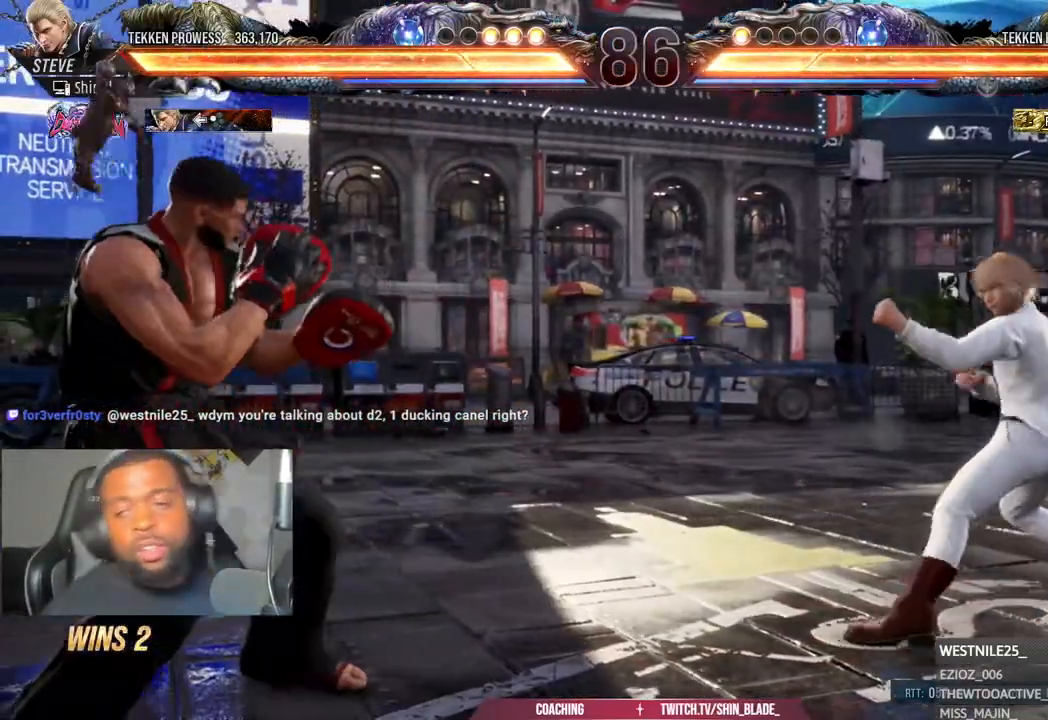
{"dt_ms": 500, "buttons": ["DPAD_LEFT"], "left_stick": "center", "right_stick": "center"}
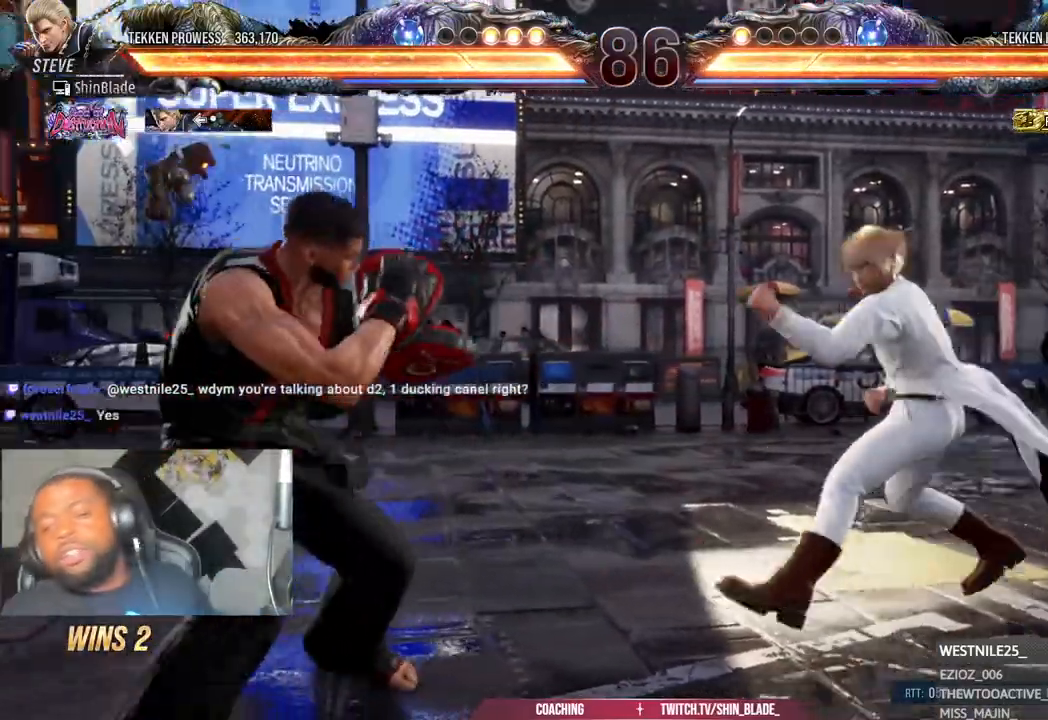
{"dt_ms": 1000, "buttons": ["DPAD_RIGHT"], "left_stick": "center", "right_stick": "center"}
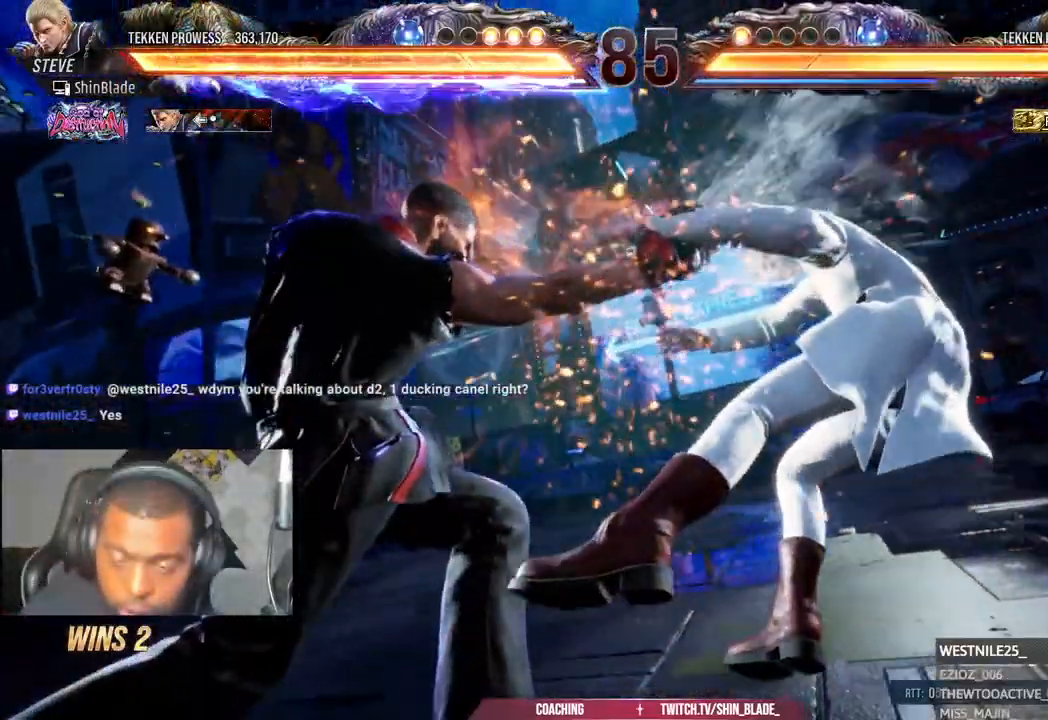
{"dt_ms": 500, "buttons": [], "left_stick": "center", "right_stick": "center"}
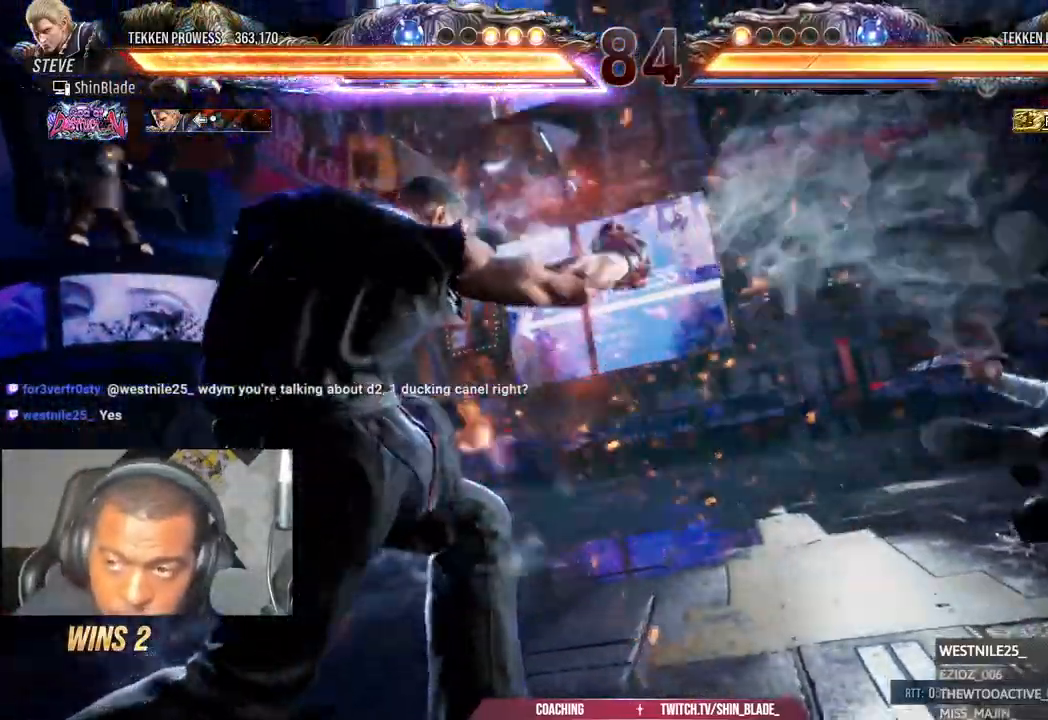
{"dt_ms": 1000, "buttons": ["TRIANGLE", "DPAD_RIGHT"], "left_stick": "center", "right_stick": "center"}
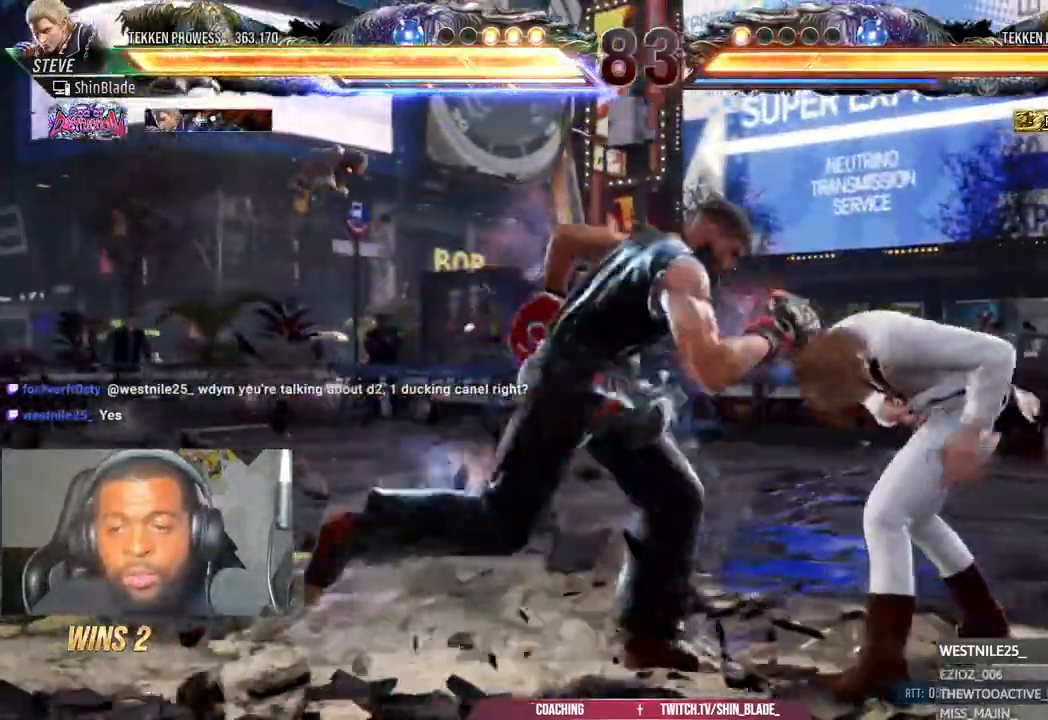
{"dt_ms": 500, "buttons": ["TRIANGLE", "DPAD_UP", "DPAD_LEFT"], "left_stick": "center", "right_stick": "center", "events": [[50, "DPAD_RIGHT", "up"], [200, "SQUARE", "down"], [283, "SQUARE", "up"], [350, "SQUARE", "down"], [367, "DPAD_LEFT", "down"], [367, "DPAD_UP", "down"], [400, "TRIANGLE", "up"], [450, "SQUARE", "up"], [483, "TRIANGLE", "down"]]}
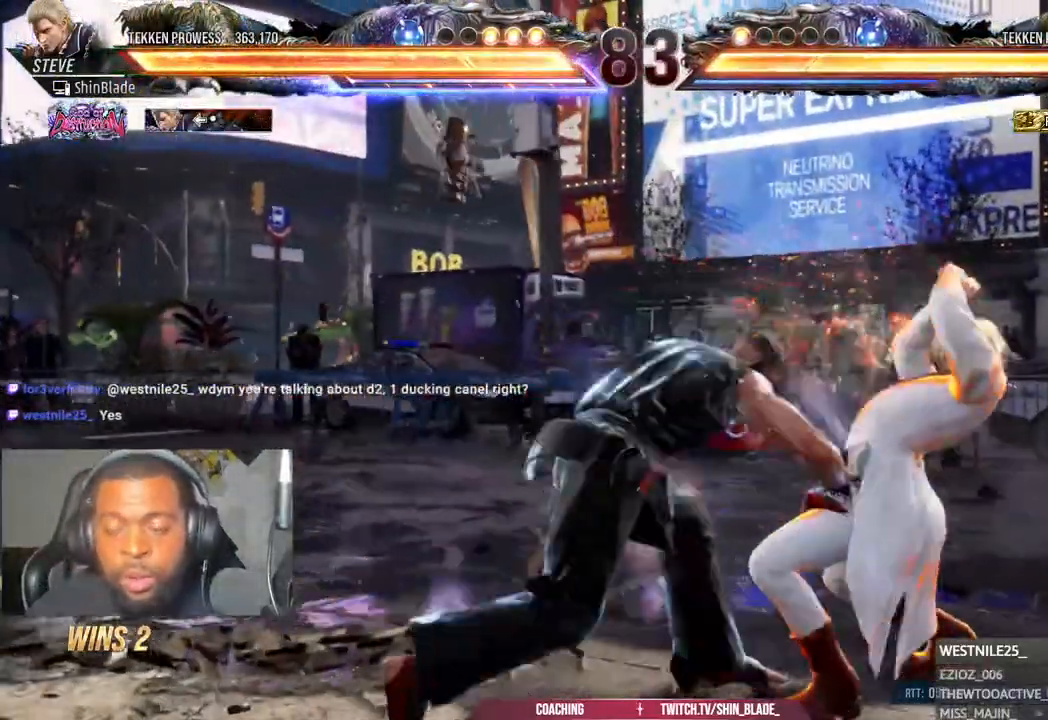
{"dt_ms": 500, "buttons": ["DPAD_RIGHT"], "left_stick": "center", "right_stick": "center", "events": [[17, "SQUARE", "down"], [67, "DPAD_LEFT", "up"], [83, "DPAD_UP", "up"], [100, "TRIANGLE", "up"], [150, "SQUARE", "up"], [333, "DPAD_RIGHT", "down"], [400, "DPAD_RIGHT", "up"], [483, "DPAD_RIGHT", "down"]]}
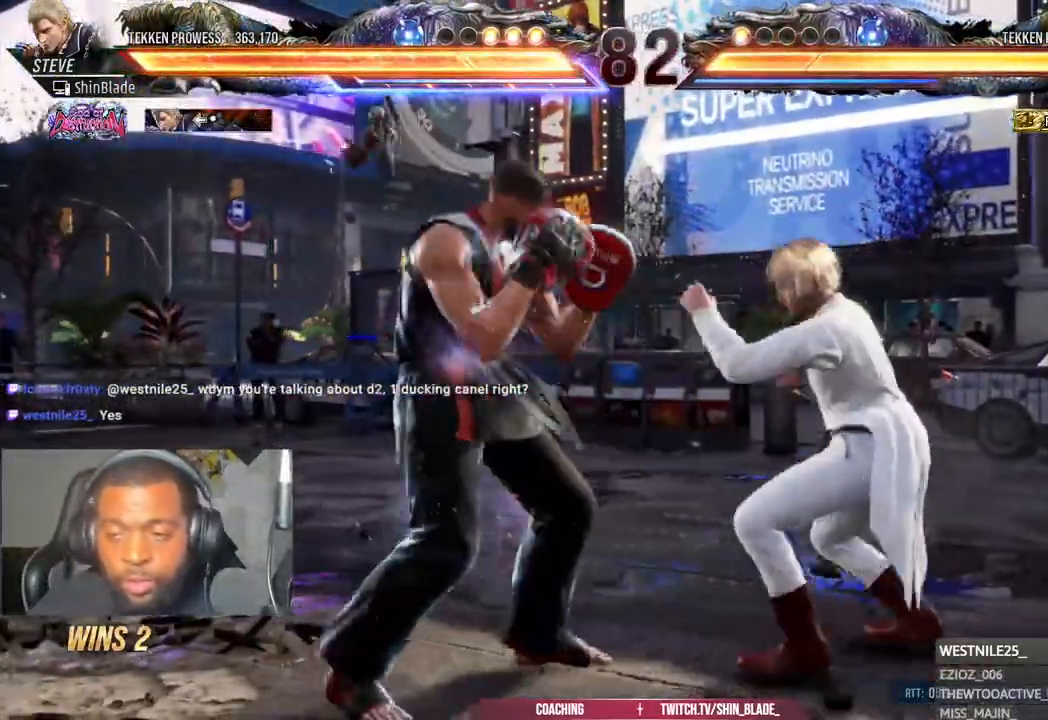
{"dt_ms": 500, "buttons": ["SQUARE"], "left_stick": "center", "right_stick": "center", "events": [[33, "DPAD_RIGHT", "up"], [50, "DPAD_RIGHT", "down"], [83, "TRIANGLE", "down"], [217, "DPAD_RIGHT", "up"], [250, "TRIANGLE", "up"], [433, "SQUARE", "down"]]}
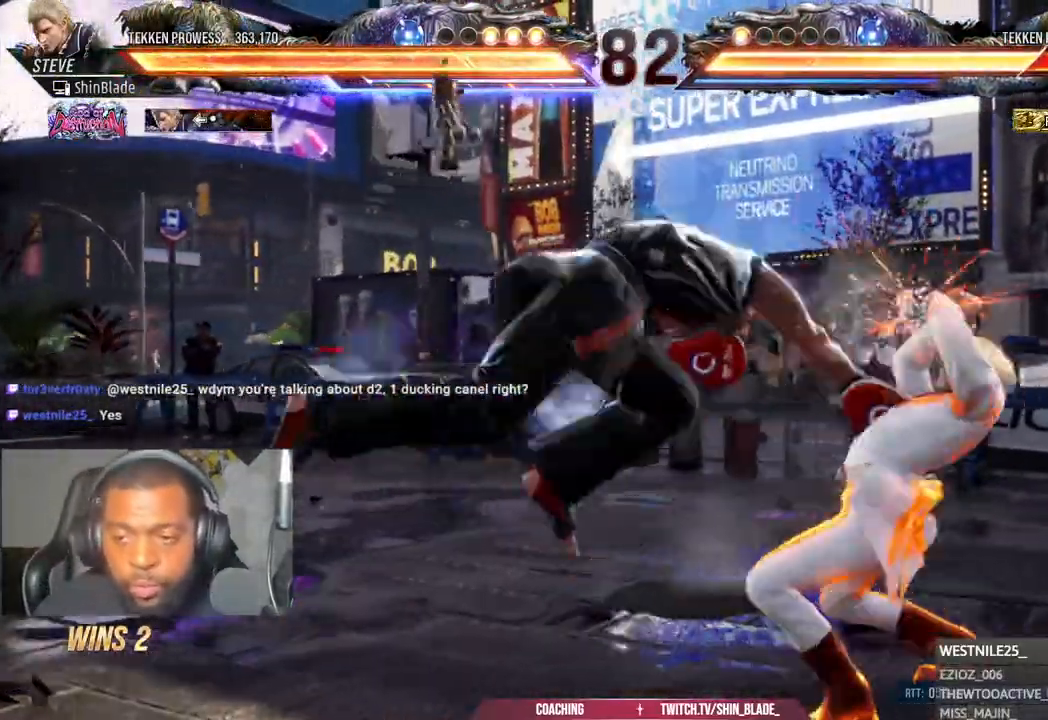
{"dt_ms": 500, "buttons": ["DPAD_LEFT"], "left_stick": "center", "right_stick": "center", "events": [[17, "DPAD_LEFT", "down"], [17, "DPAD_UP", "down"], [133, "DPAD_UP", "up"], [200, "DPAD_LEFT", "up"], [200, "SQUARE", "up"], [467, "DPAD_LEFT", "down"]]}
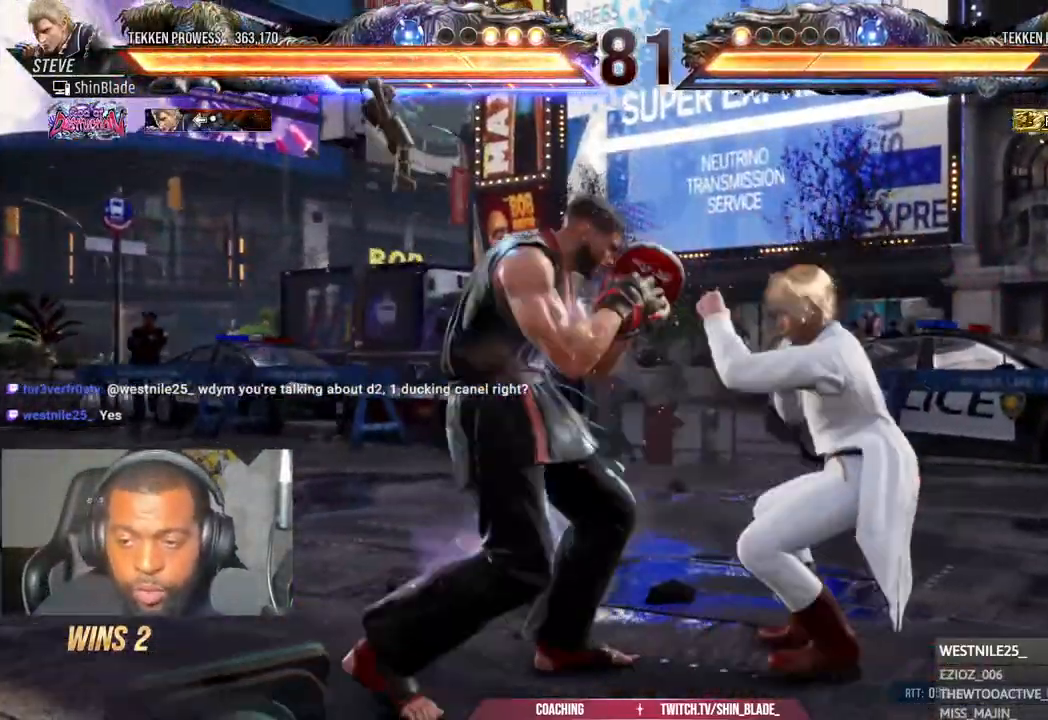
{"dt_ms": 500, "buttons": [], "left_stick": "center", "right_stick": "center", "events": [[50, "TRIANGLE", "down"], [167, "DPAD_UP", "down"], [233, "SQUARE", "down"], [300, "DPAD_UP", "up"], [300, "TRIANGLE", "up"], [317, "SQUARE", "up"], [350, "DPAD_LEFT", "up"]]}
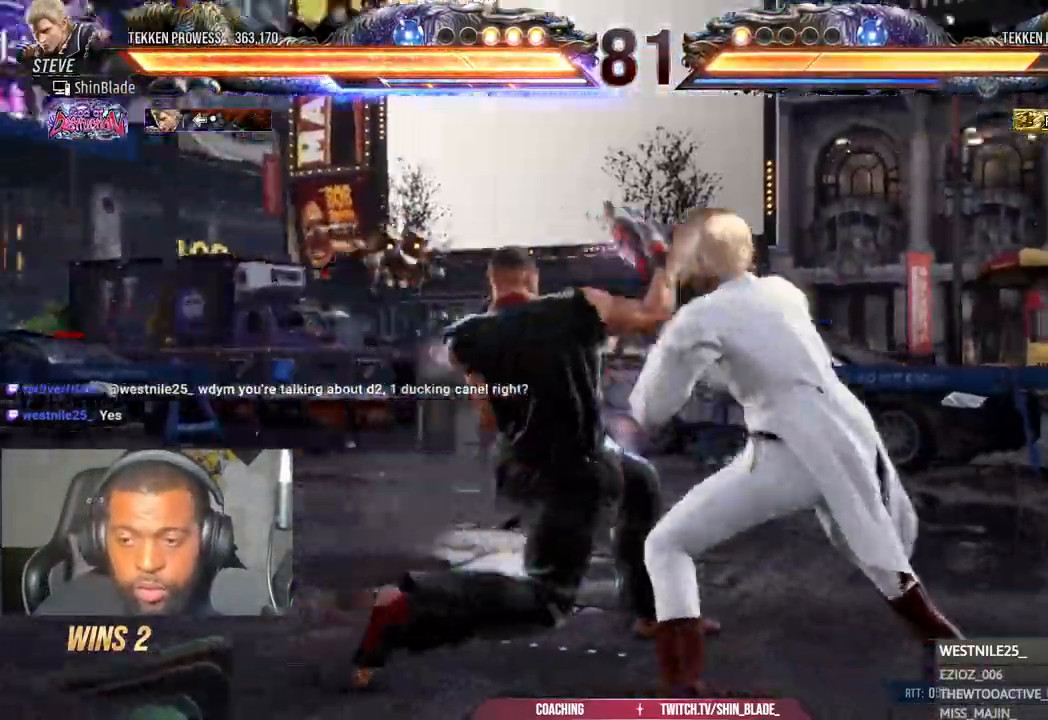
{"dt_ms": 500, "buttons": ["DPAD_LEFT"], "left_stick": "center", "right_stick": "center", "events": [[283, "DPAD_LEFT", "down"]]}
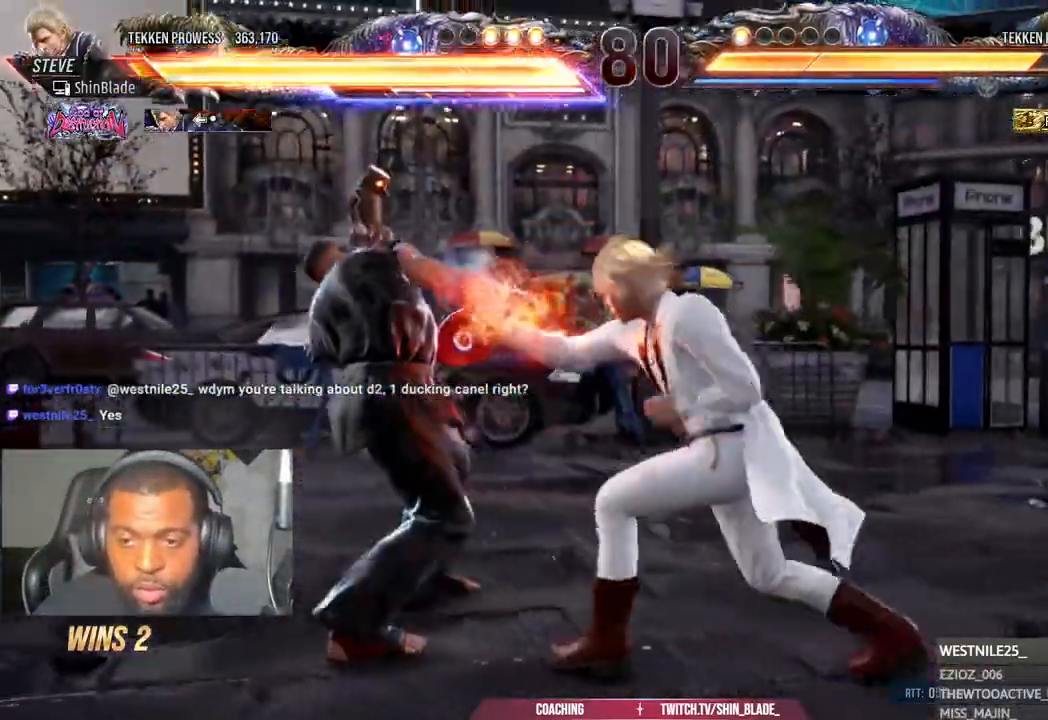
{"dt_ms": 500, "buttons": ["DPAD_LEFT"], "left_stick": "center", "right_stick": "center", "events": []}
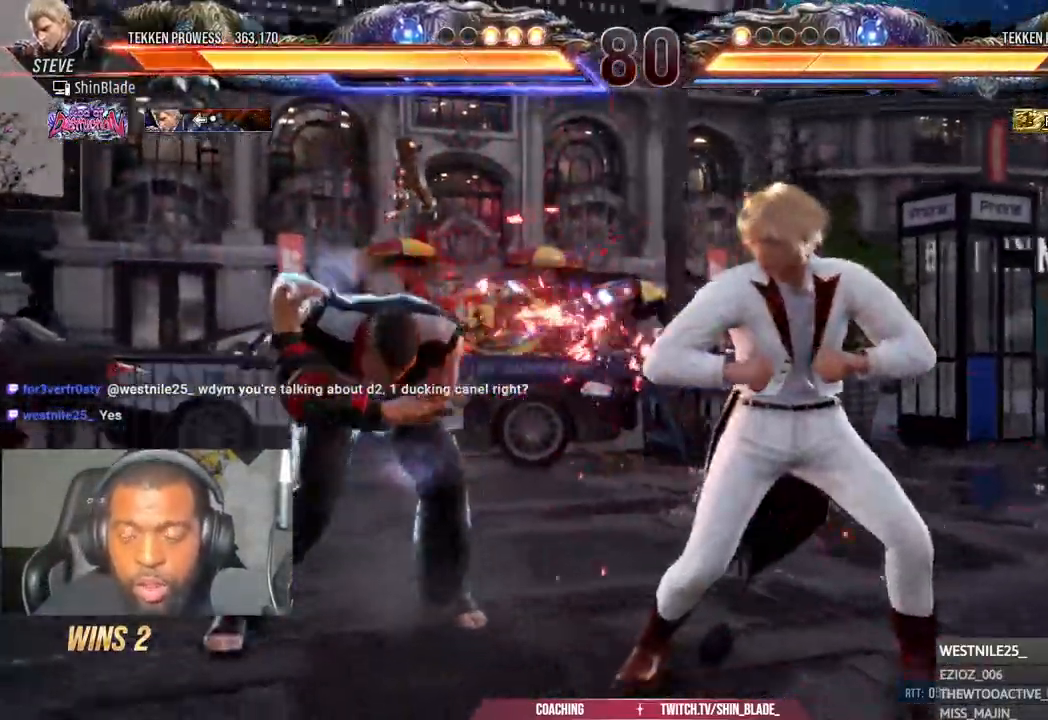
{"dt_ms": 500, "buttons": ["DPAD_UP"], "left_stick": "center", "right_stick": "center", "events": [[117, "DPAD_LEFT", "up"], [283, "DPAD_UP", "down"], [367, "DPAD_UP", "up"], [433, "DPAD_UP", "down"]]}
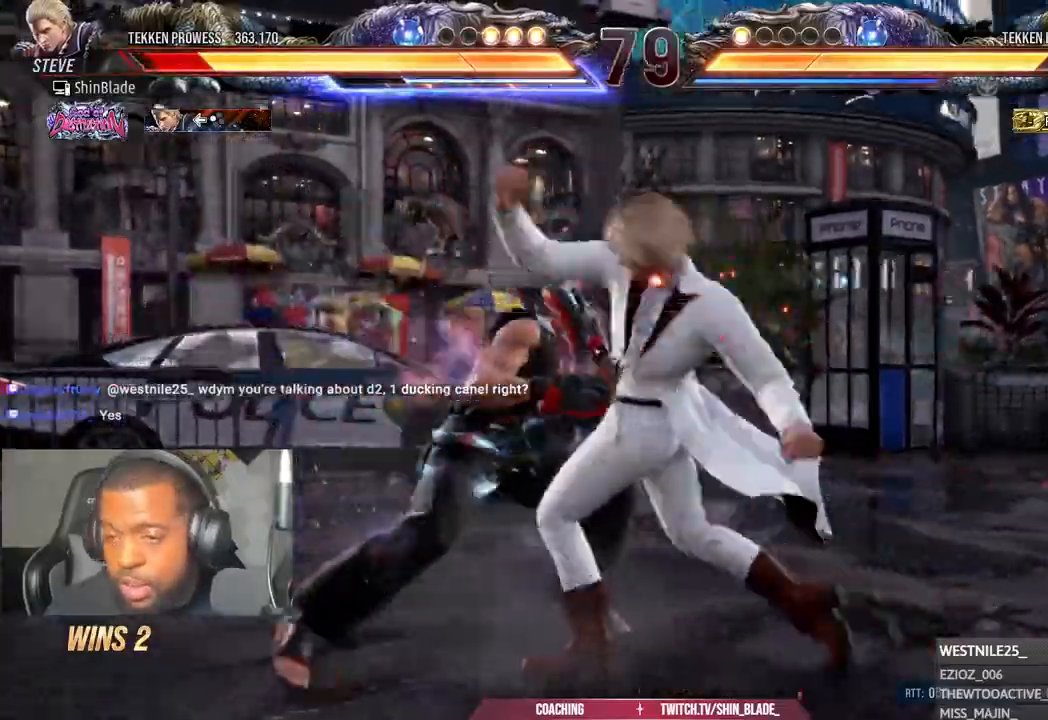
{"dt_ms": 500, "buttons": ["DPAD_LEFT"], "left_stick": "center", "right_stick": "center", "events": [[17, "DPAD_UP", "up"], [183, "DPAD_LEFT", "down"], [200, "TRIANGLE", "down"], [300, "DPAD_LEFT", "up"], [300, "TRIANGLE", "up"], [500, "DPAD_LEFT", "down"]]}
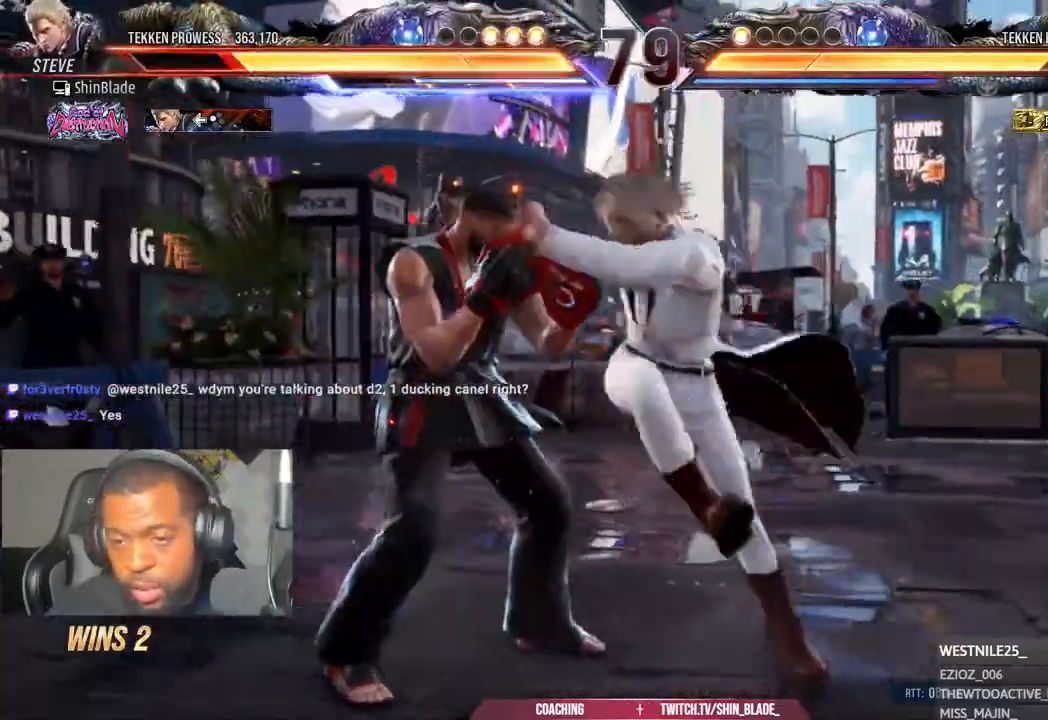
{"dt_ms": 500, "buttons": [], "left_stick": "center", "right_stick": "center", "events": [[250, "DPAD_LEFT", "up"]]}